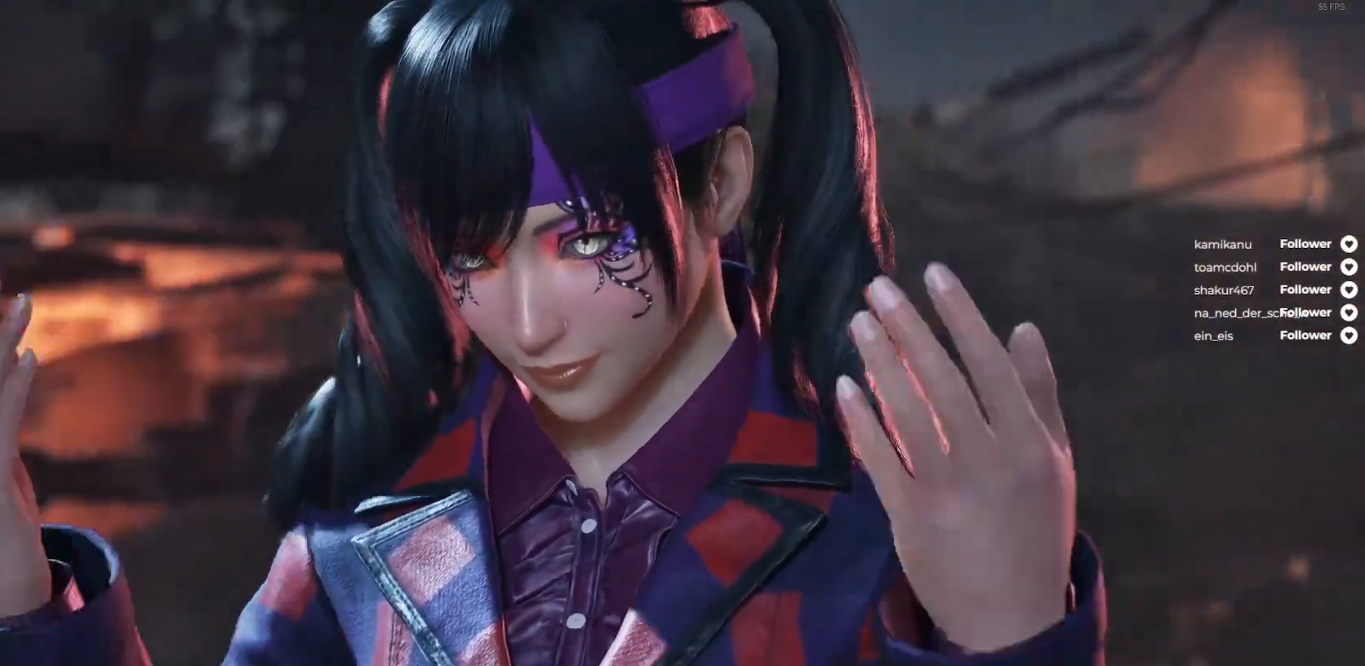
Gameplay with a controller (Xbox layout); each line is a JSON object with the inputs held at the frame after it. "events" lists button and stick changes between this image and that frame as [ms after this image, input, new state], when the widget could be followed in between. Not read: L3 left_stick.
{"buttons": [], "right_stick": "center", "events": [[83, "START", "down"], [250, "START", "up"]]}
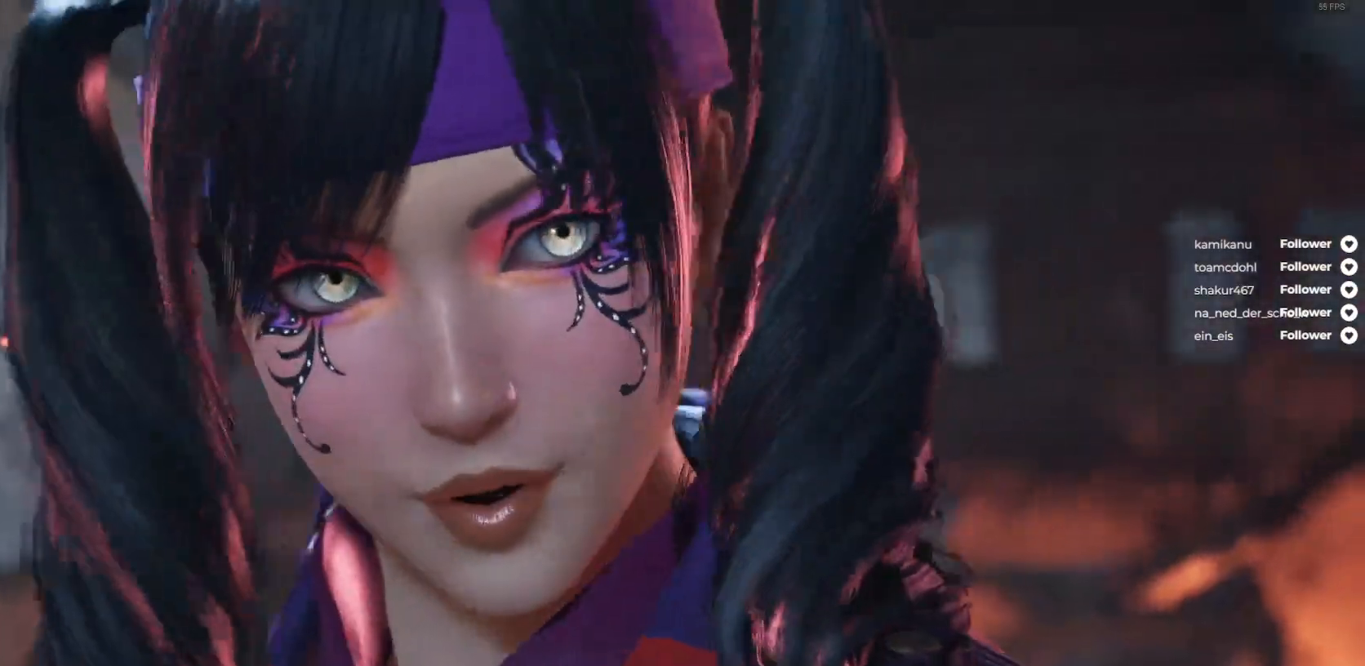
{"buttons": [], "right_stick": "center", "events": []}
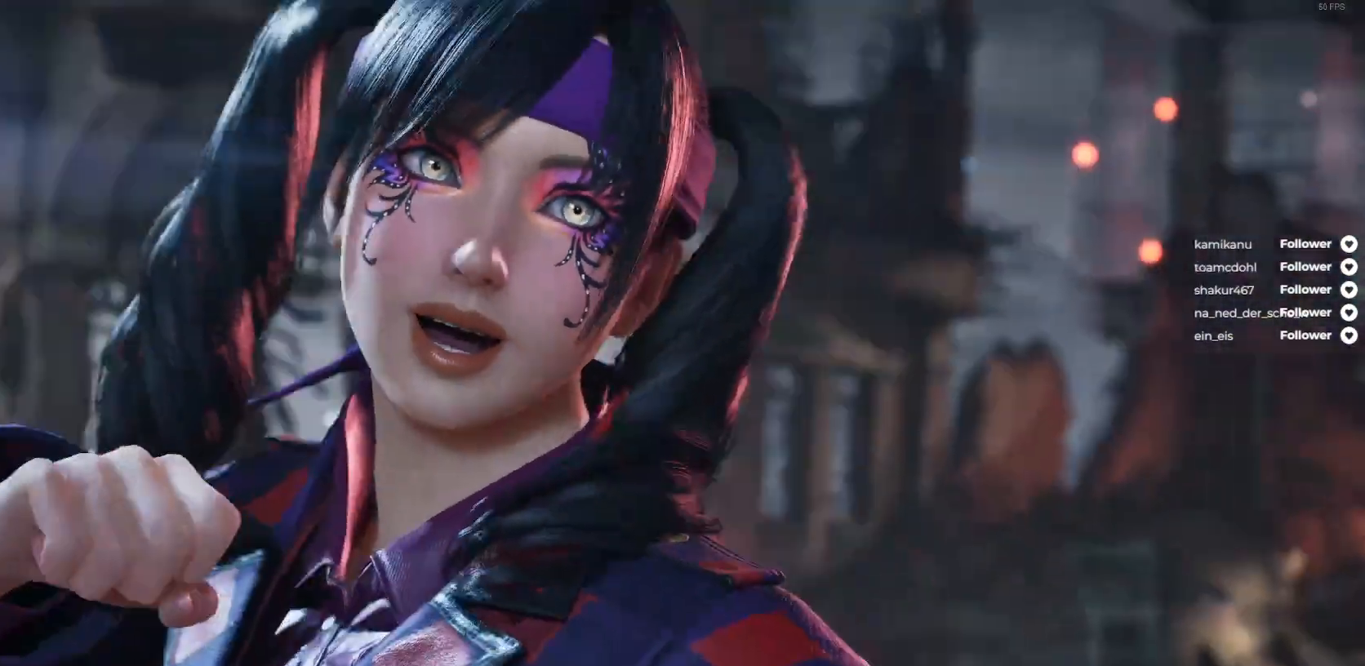
{"buttons": [], "right_stick": "center", "events": []}
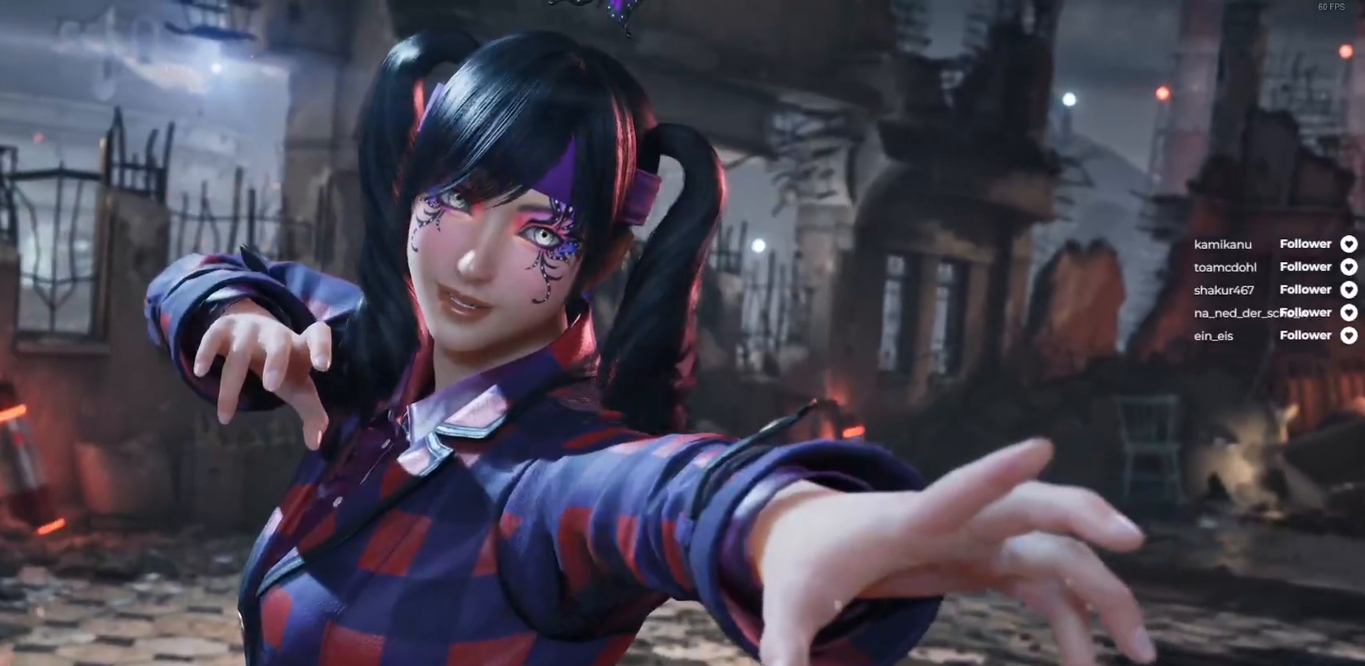
{"buttons": [], "right_stick": "center", "events": []}
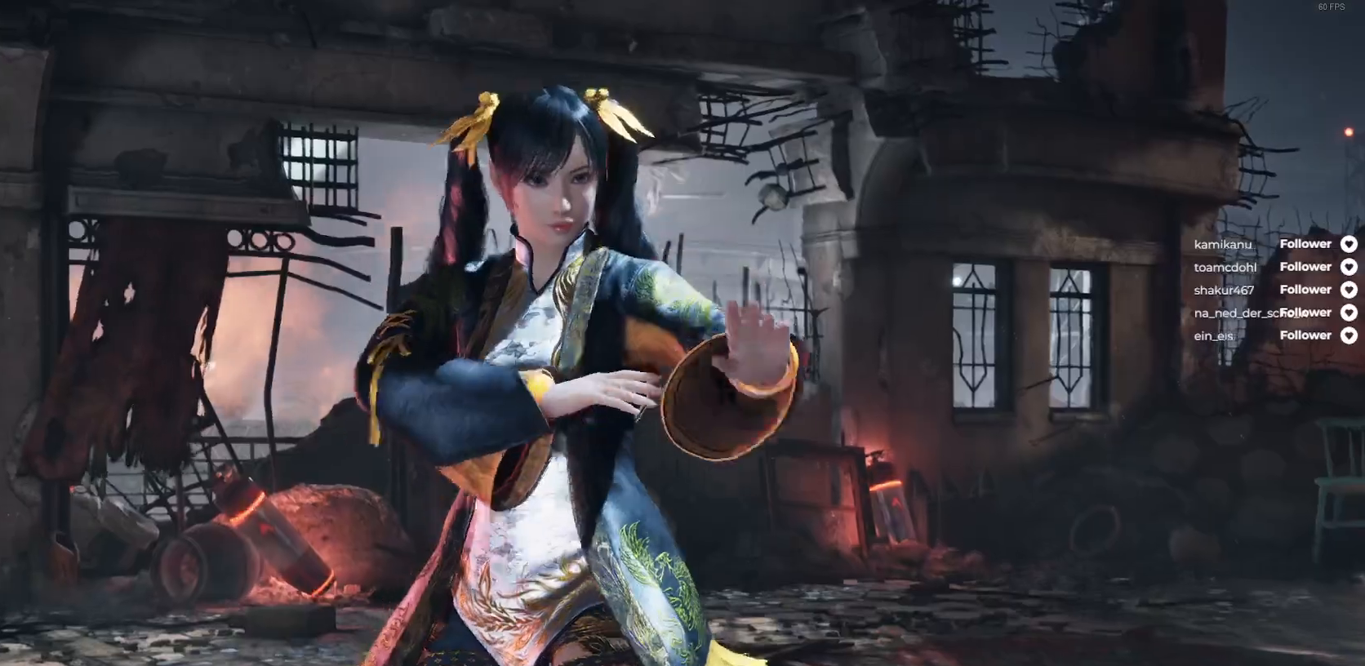
{"buttons": [], "right_stick": "center", "events": []}
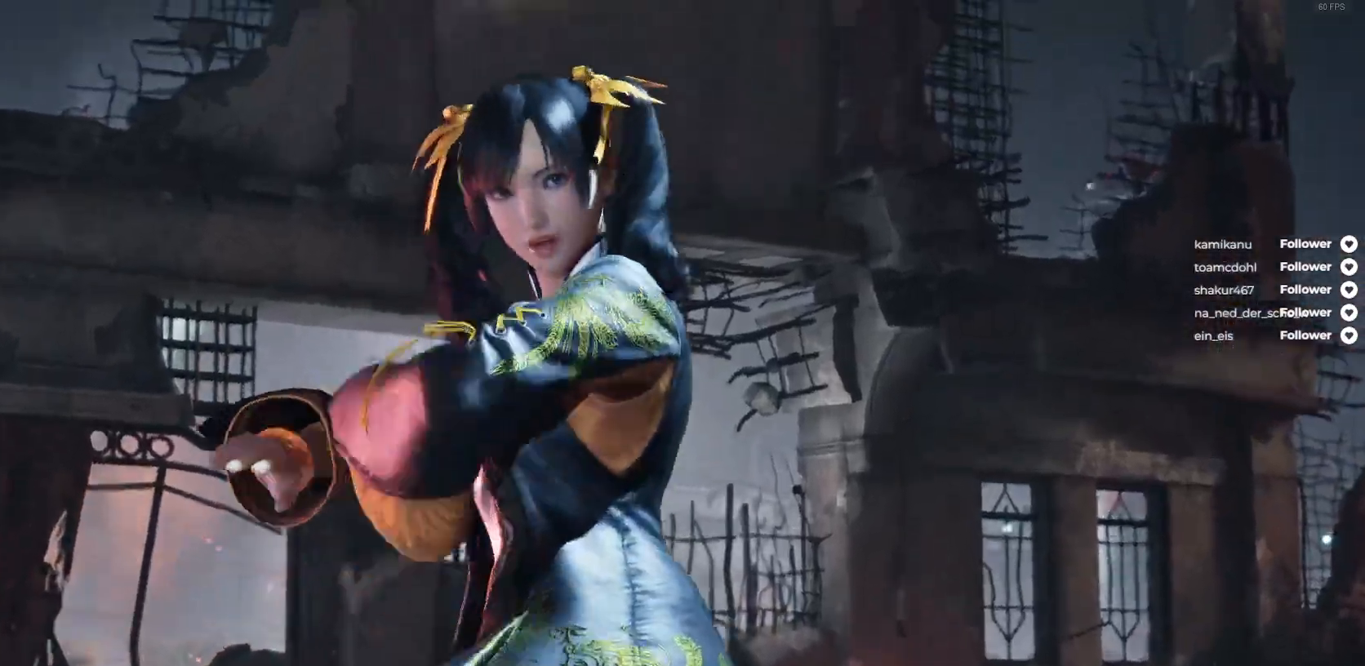
{"buttons": [], "right_stick": "center", "events": [[183, "START", "down"], [367, "START", "up"]]}
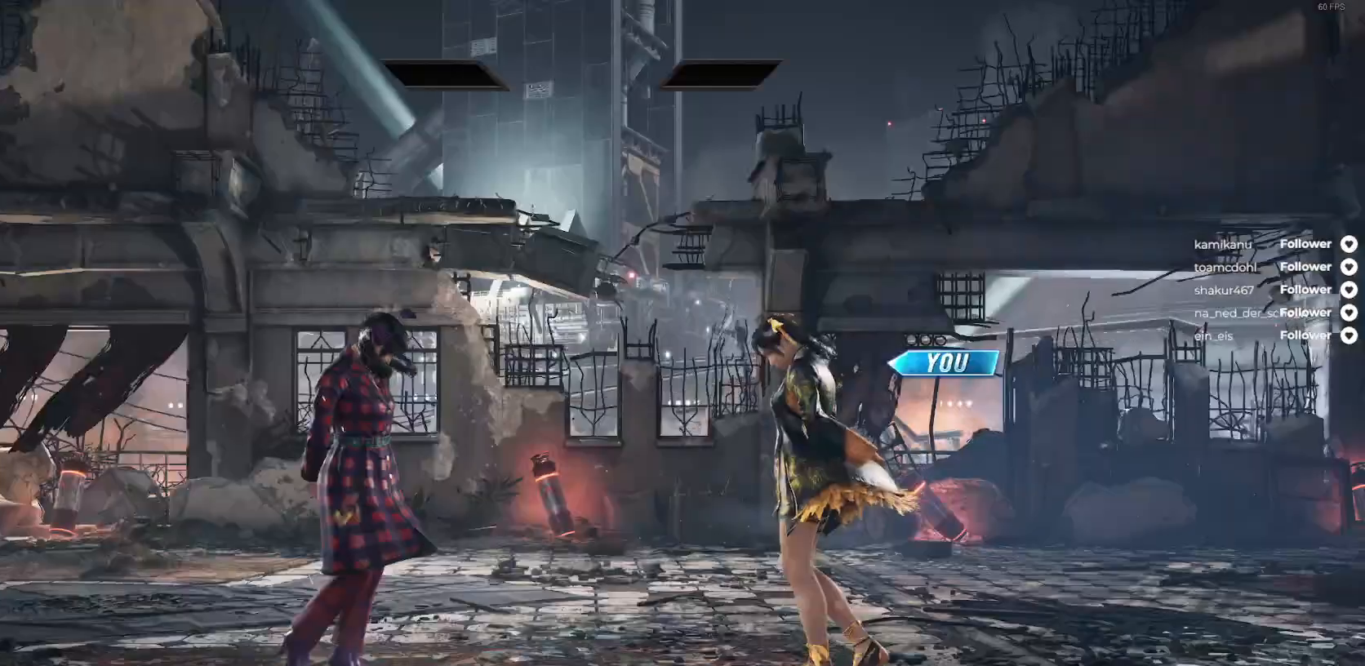
{"buttons": [], "right_stick": "center", "events": []}
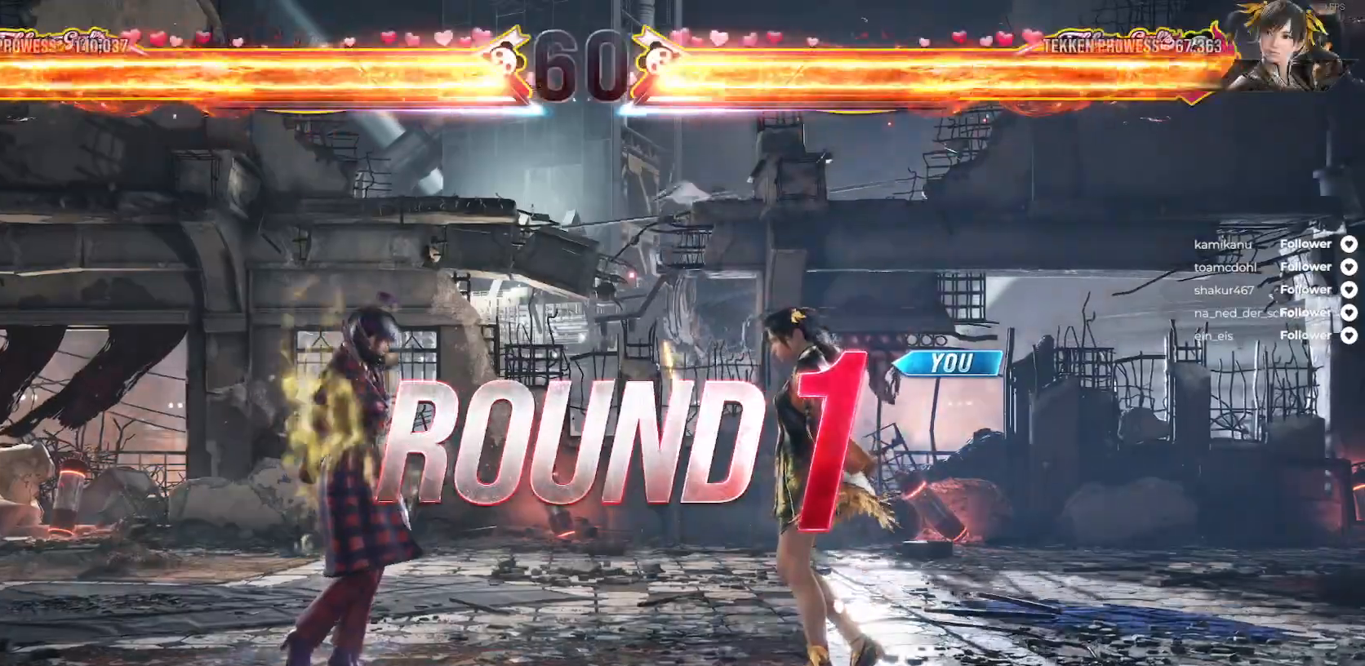
{"buttons": [], "right_stick": "center", "events": []}
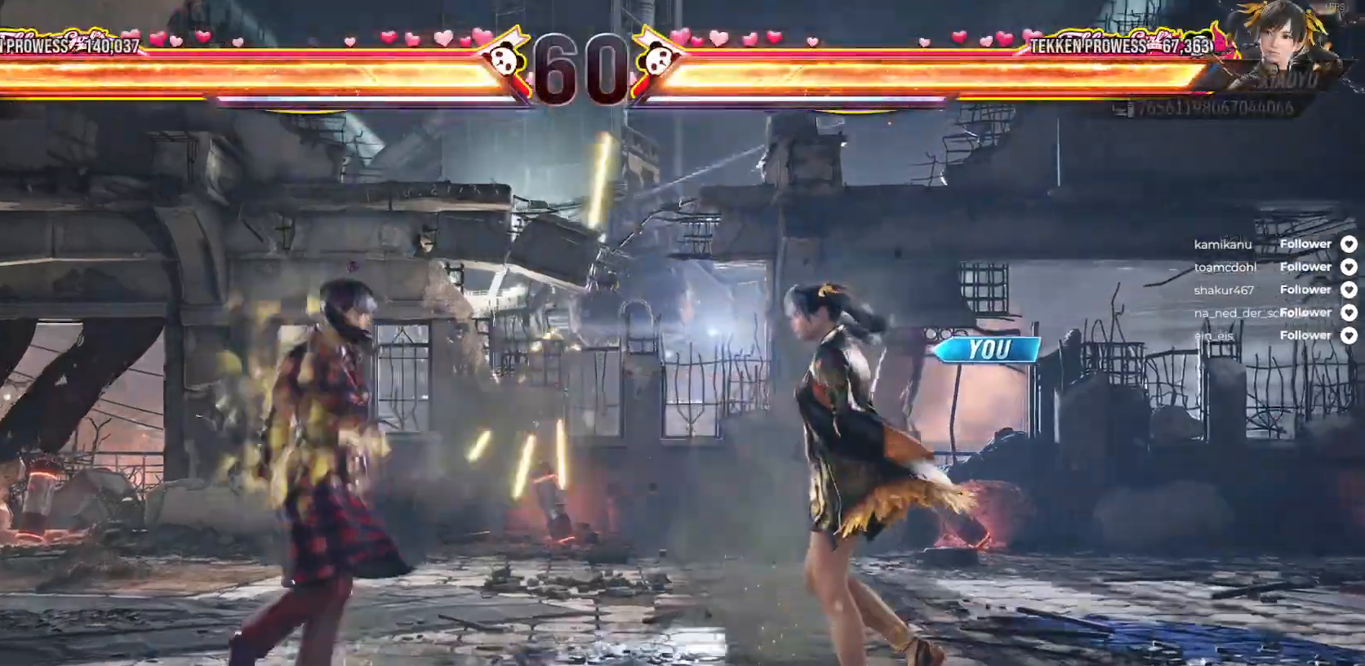
{"buttons": [], "right_stick": "center", "events": []}
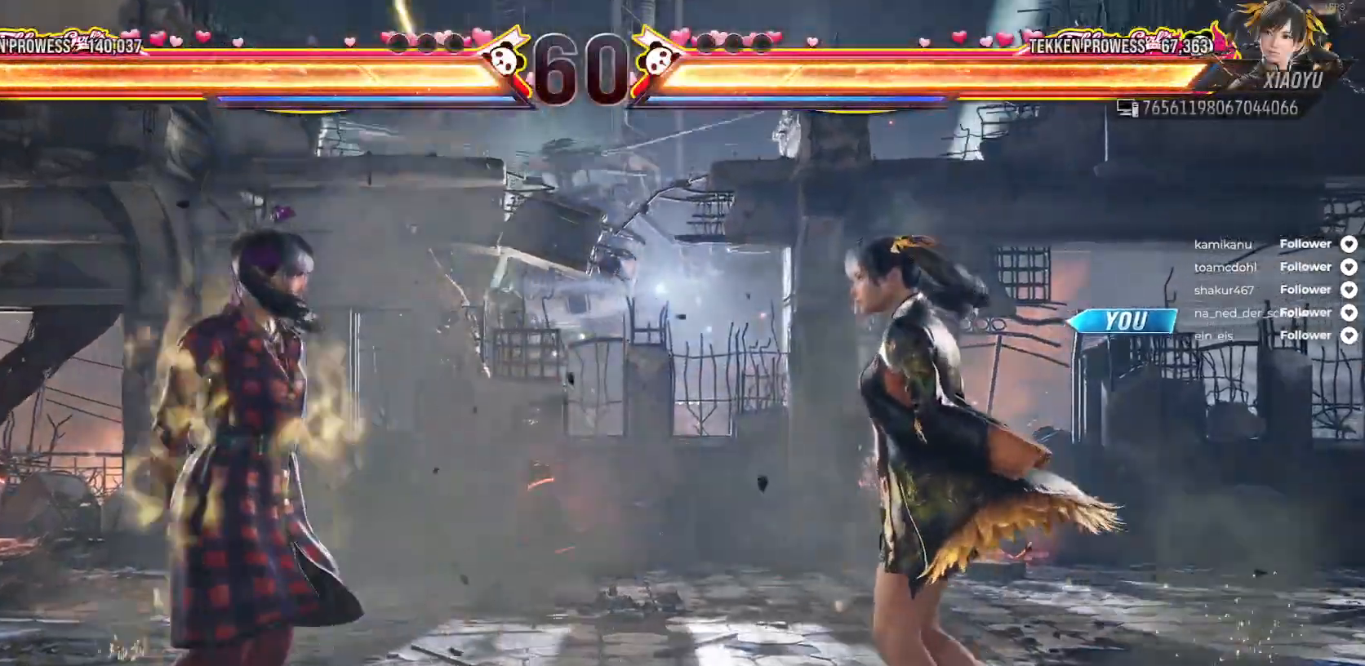
{"buttons": [], "right_stick": "center", "events": []}
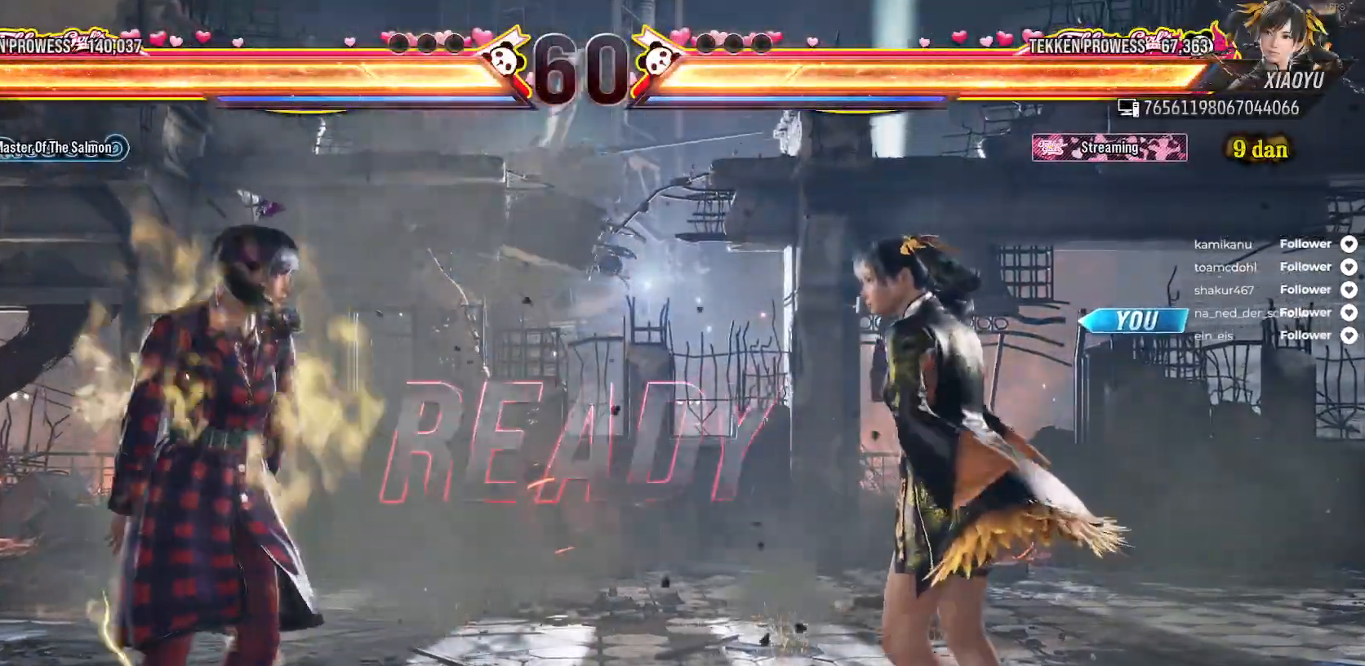
{"buttons": [], "right_stick": "center", "events": [[333, "DPAD_RIGHT", "down"], [450, "DPAD_RIGHT", "up"]]}
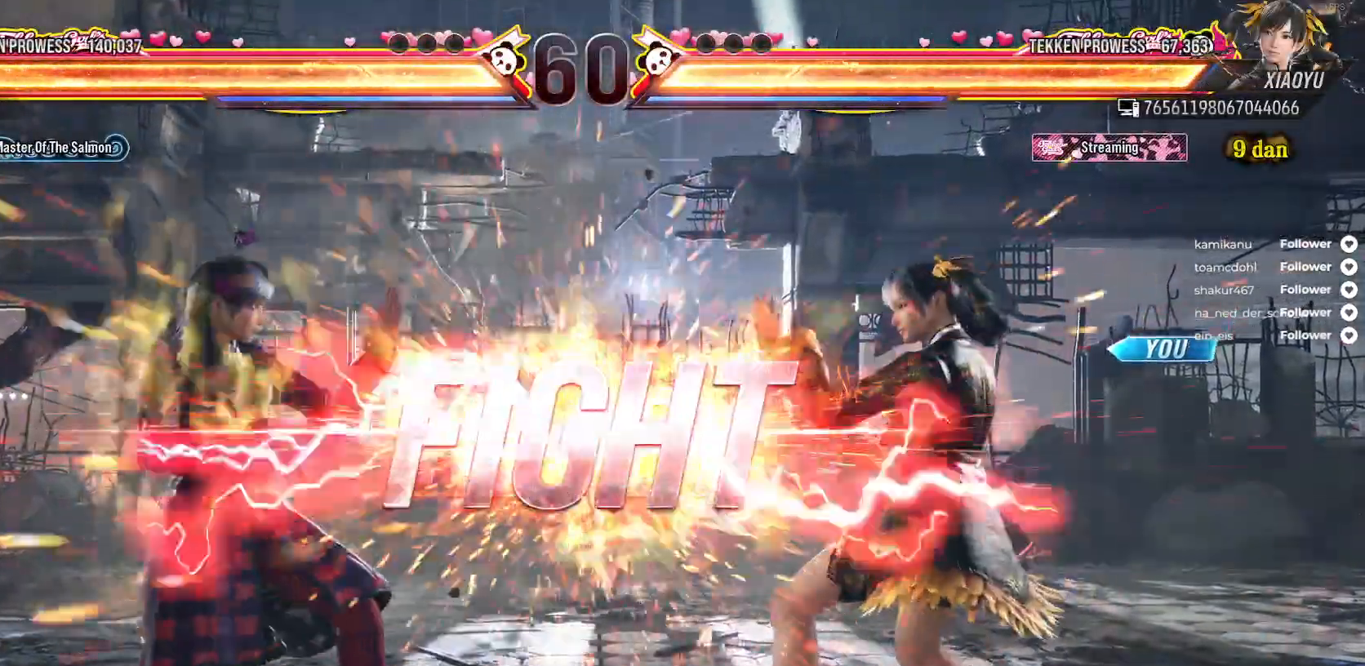
{"buttons": ["DPAD_RIGHT"], "right_stick": "center", "events": [[100, "DPAD_RIGHT", "down"], [200, "DPAD_RIGHT", "up"], [450, "DPAD_RIGHT", "down"]]}
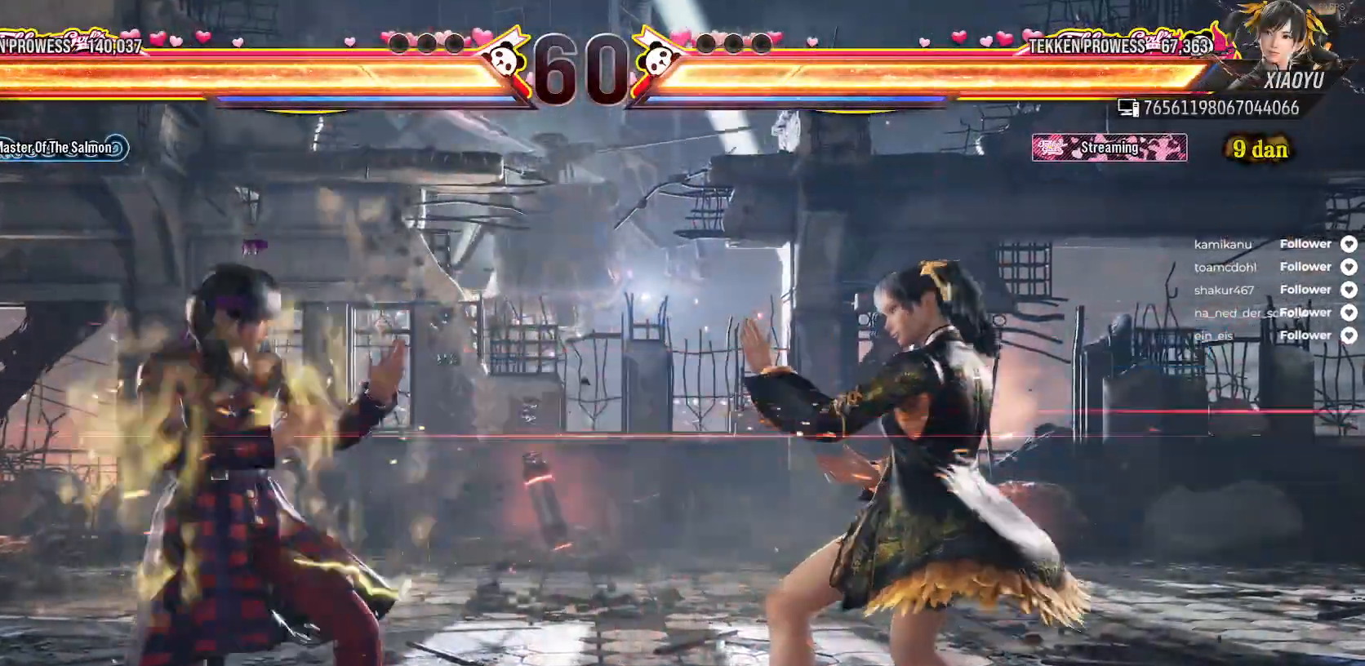
{"buttons": [], "right_stick": "center", "events": [[83, "DPAD_RIGHT", "up"], [183, "DPAD_DOWN", "down"], [300, "DPAD_DOWN", "up"]]}